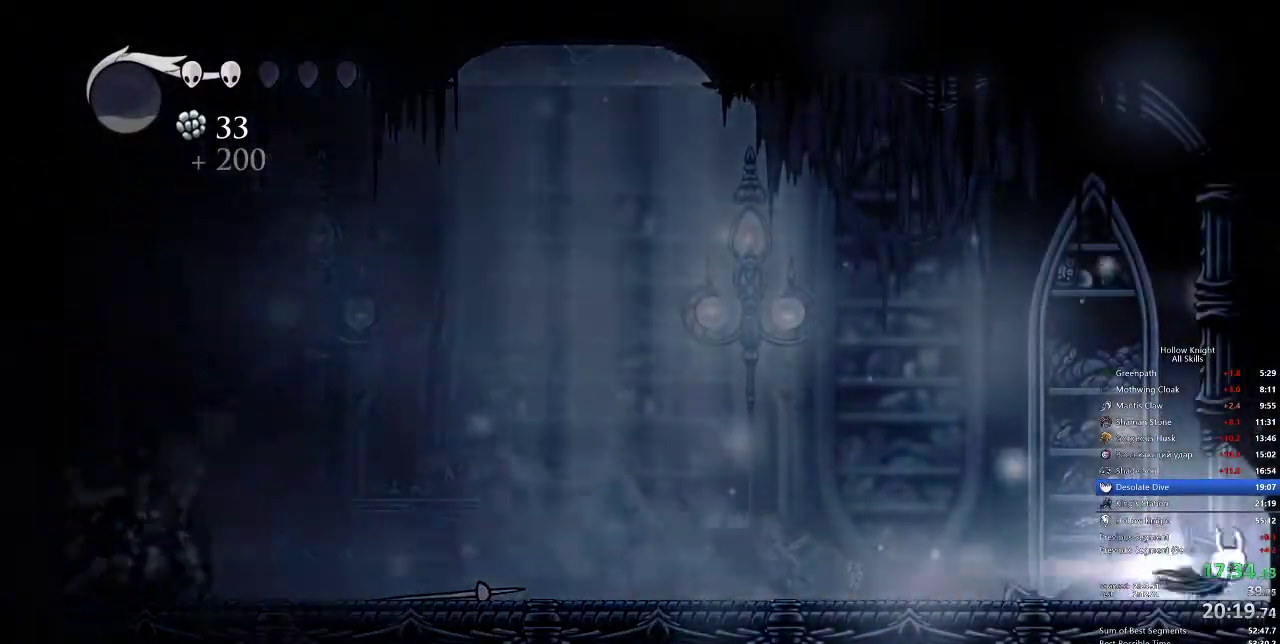
Gameplay with keyboard; each line is a JSON object with the keys held at the frame after it. "events" lists presses ("down") and releases ("up") of "cdash", "dash", "dnail", "down", "heal", "inv", "jump", "left", "nail", "right", "spell" and "up" between this image and that frame as [ms after this image, input, new state], when the widget could be followed in between. No other keys are recorded. Mouse input is not recorded. Key names are as the overlay labels them; some are game actions (e.g. jump) rather than physical keys.
{"keys": ["right"], "events": [[33, "dash", "down"], [133, "dash", "up"]]}
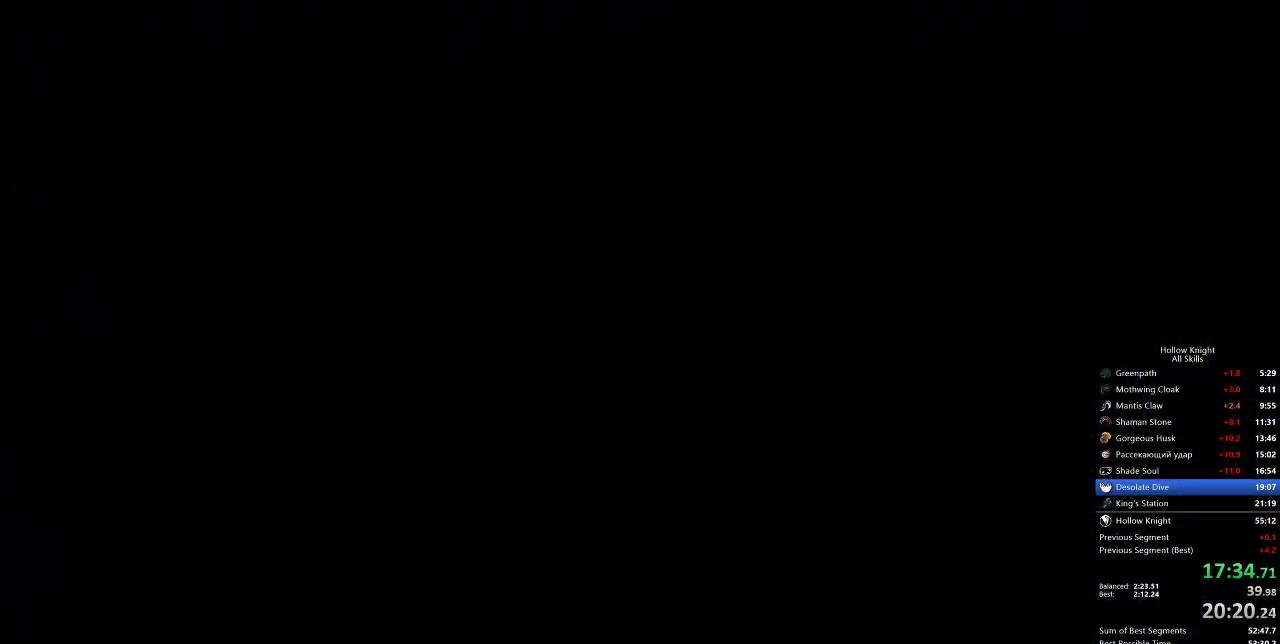
{"keys": ["right"], "events": []}
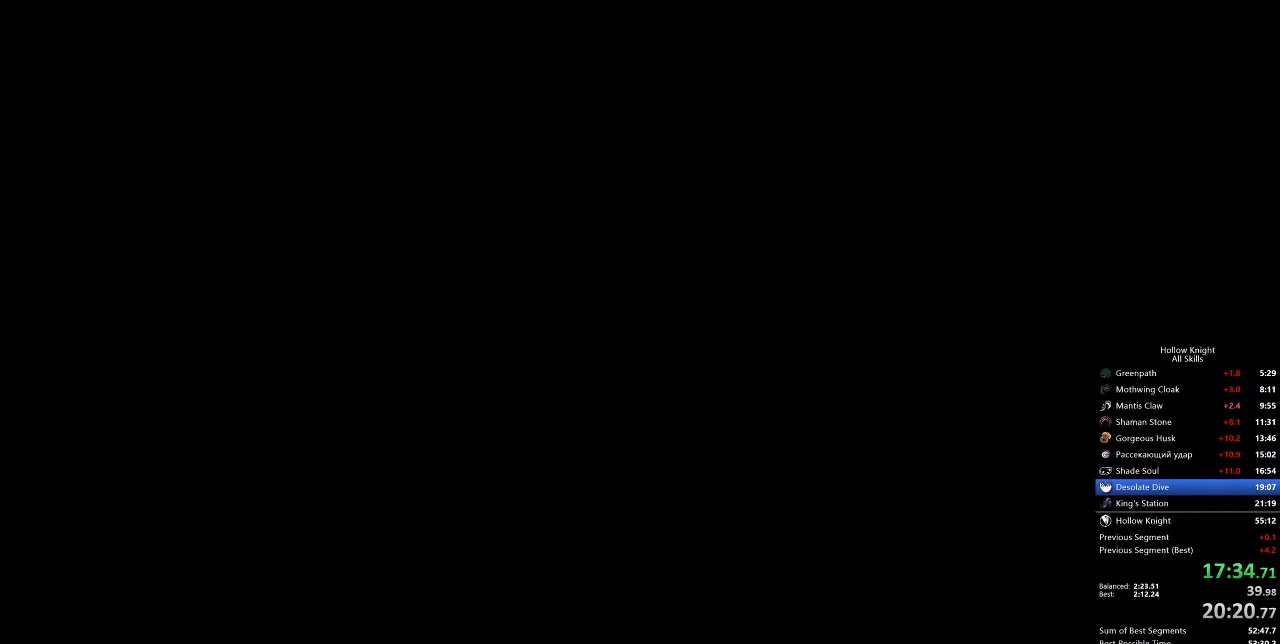
{"keys": ["right"], "events": []}
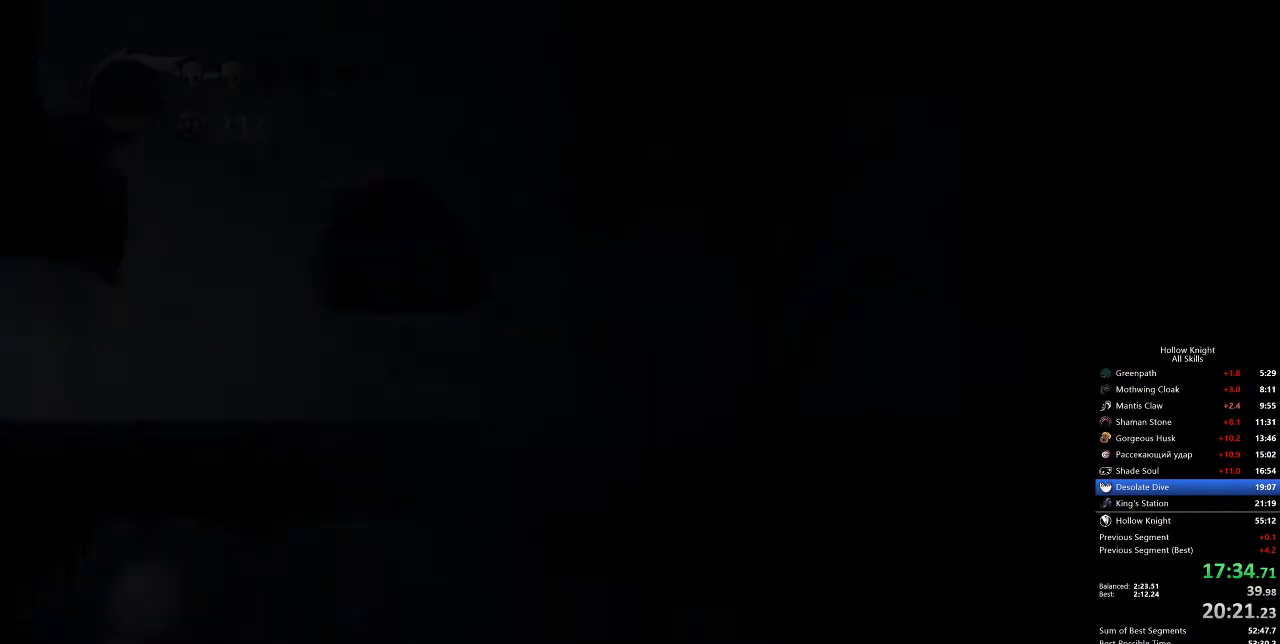
{"keys": ["right"], "events": []}
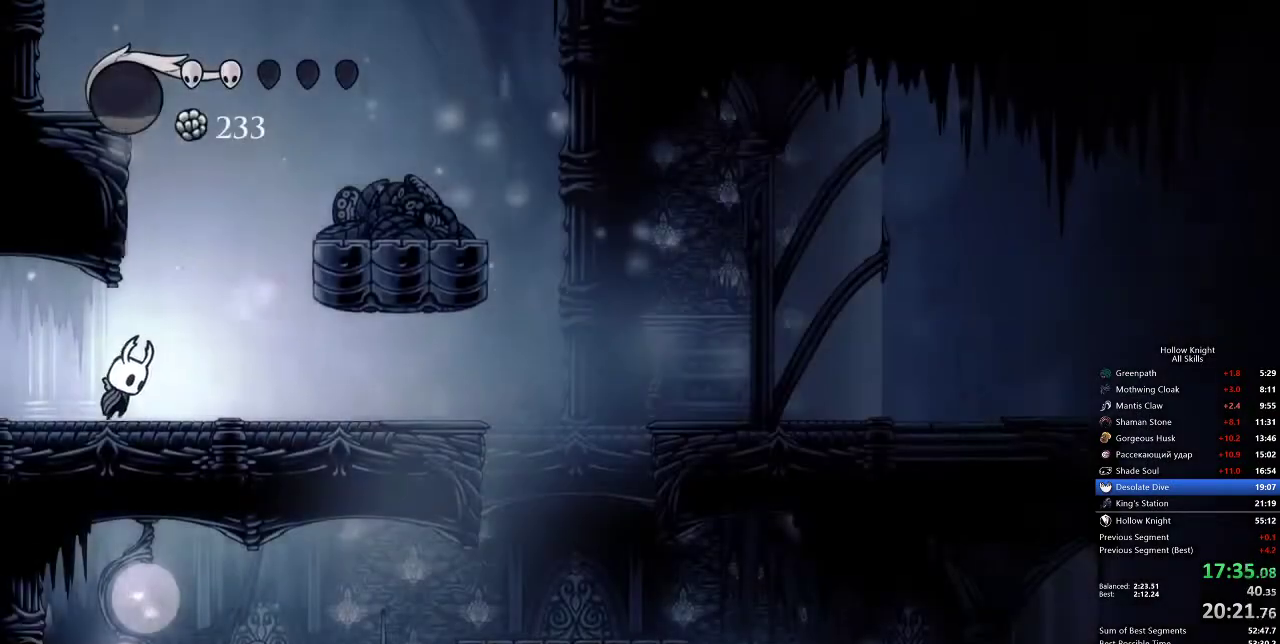
{"keys": ["jump", "left"], "events": [[50, "jump", "down"], [183, "left", "down"], [183, "right", "up"], [383, "jump", "up"], [417, "jump", "down"]]}
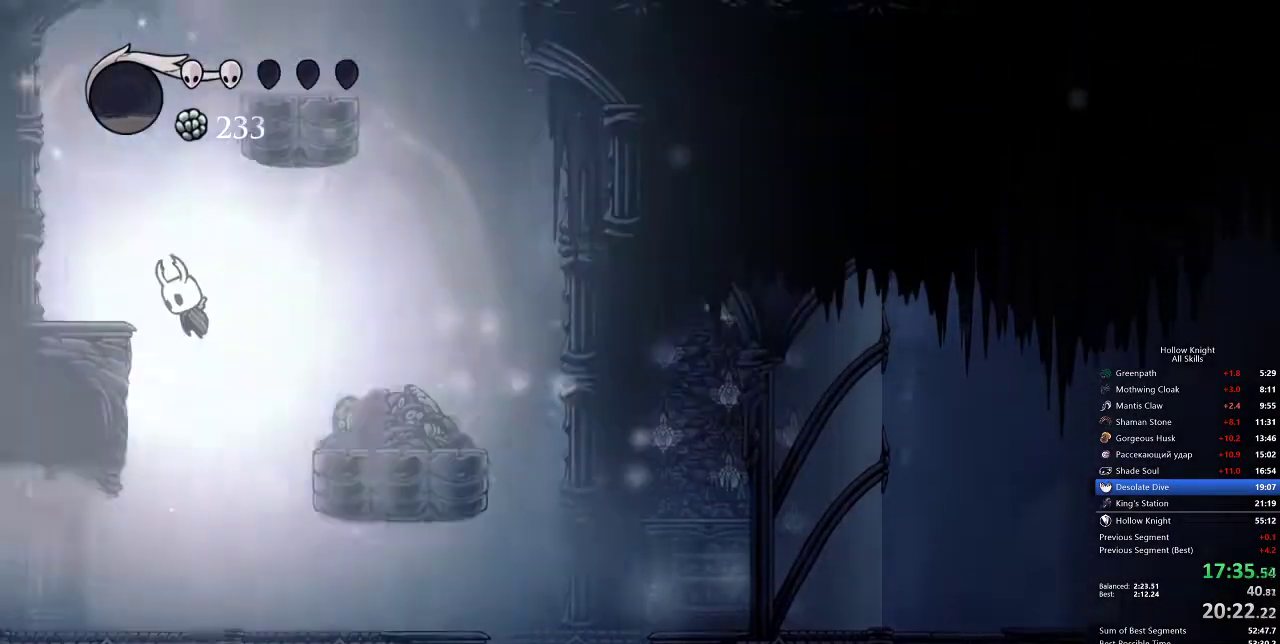
{"keys": ["left"], "events": [[417, "jump", "up"]]}
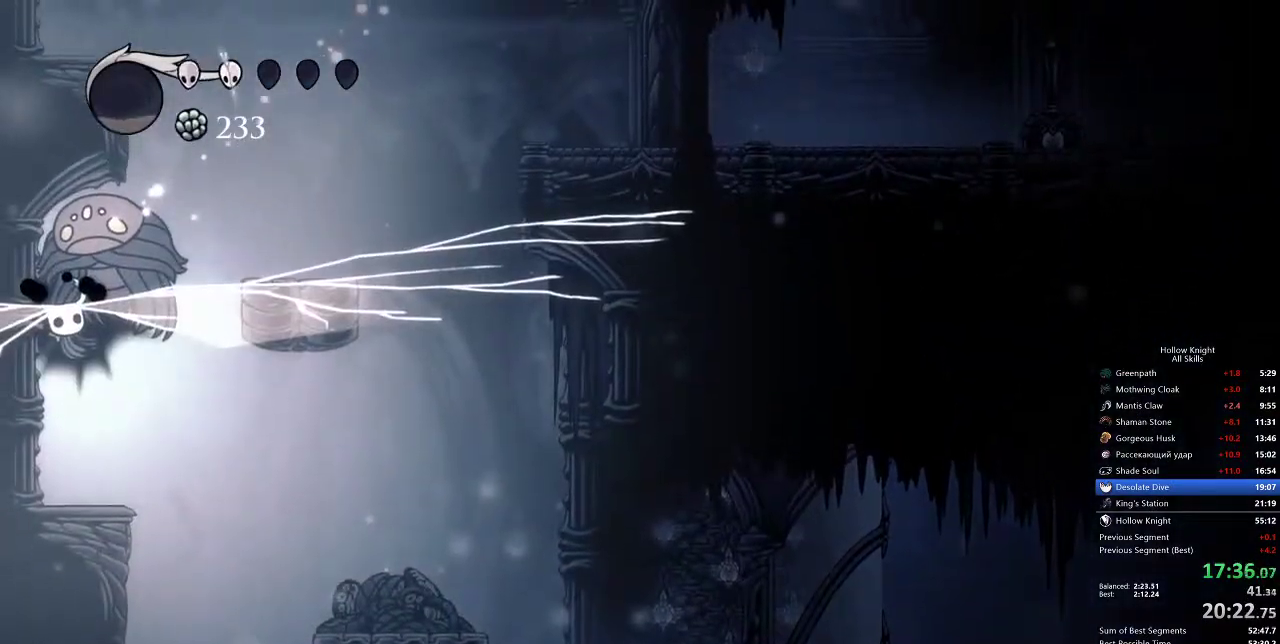
{"keys": ["nail", "right", "up"], "events": [[33, "left", "up"], [200, "right", "down"], [267, "up", "down"], [400, "nail", "down"]]}
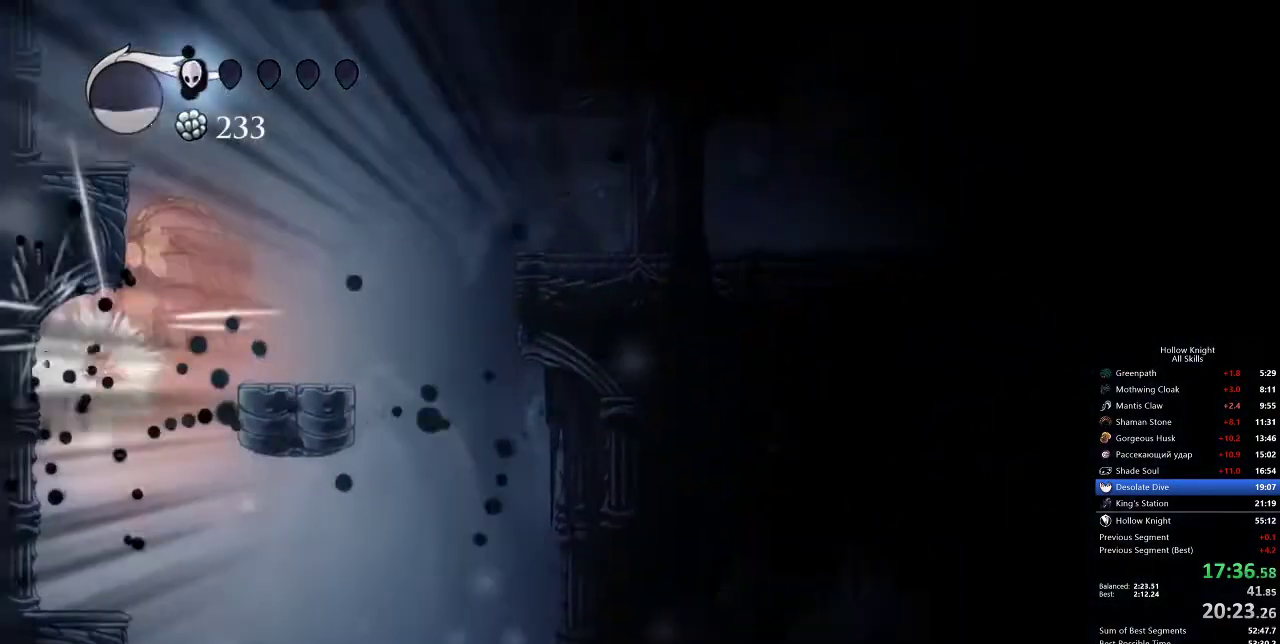
{"keys": ["jump", "right", "up"], "events": [[50, "nail", "up"], [50, "right", "up"], [50, "up", "up"], [233, "right", "down"], [283, "up", "down"], [367, "jump", "down"]]}
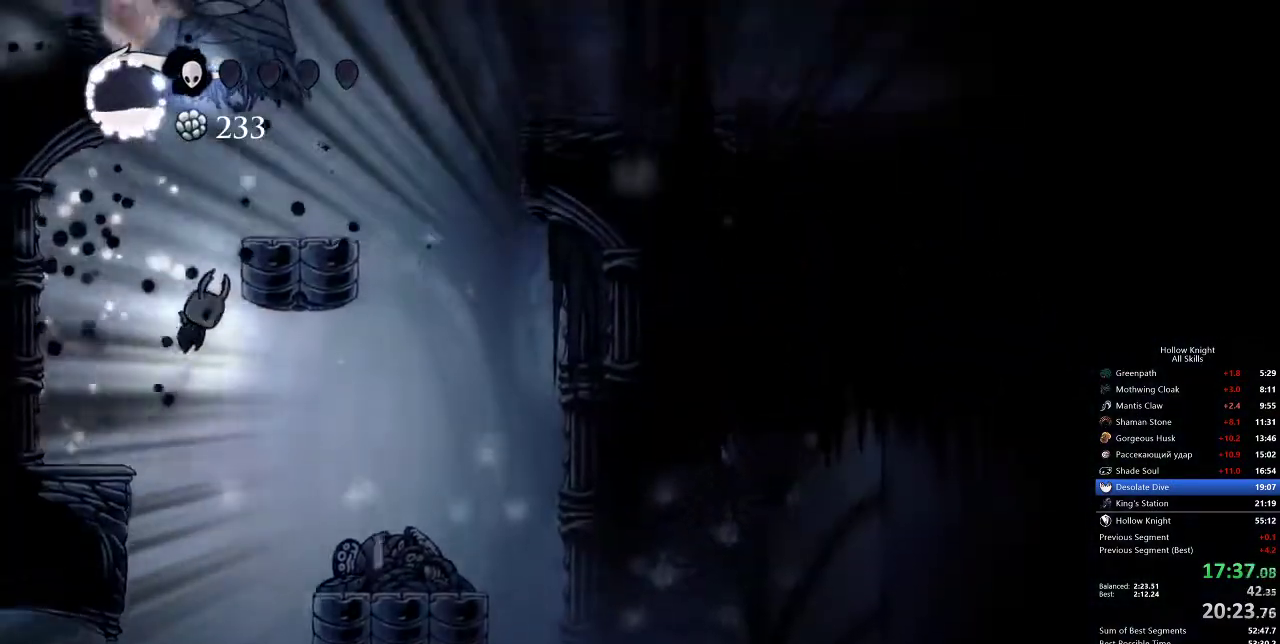
{"keys": ["right"], "events": [[300, "nail", "down"], [350, "jump", "up"], [433, "nail", "up"], [483, "up", "up"]]}
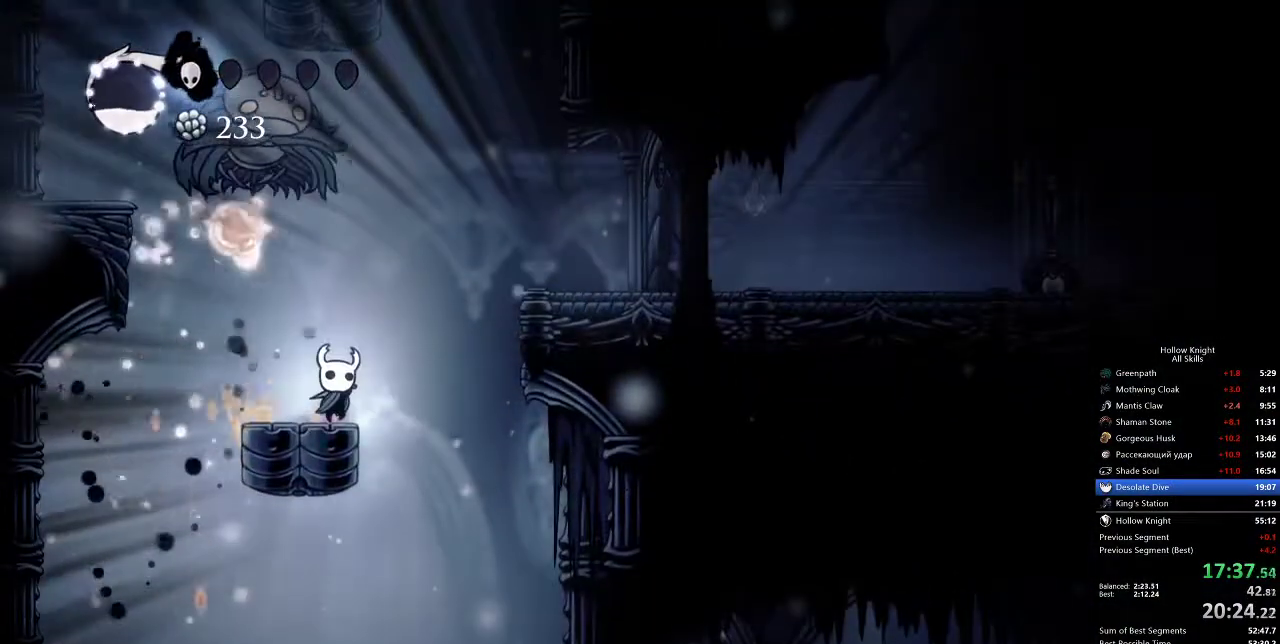
{"keys": ["dash", "right"], "events": [[33, "right", "up"], [167, "right", "down"], [217, "jump", "down"], [383, "dash", "down"], [500, "jump", "up"]]}
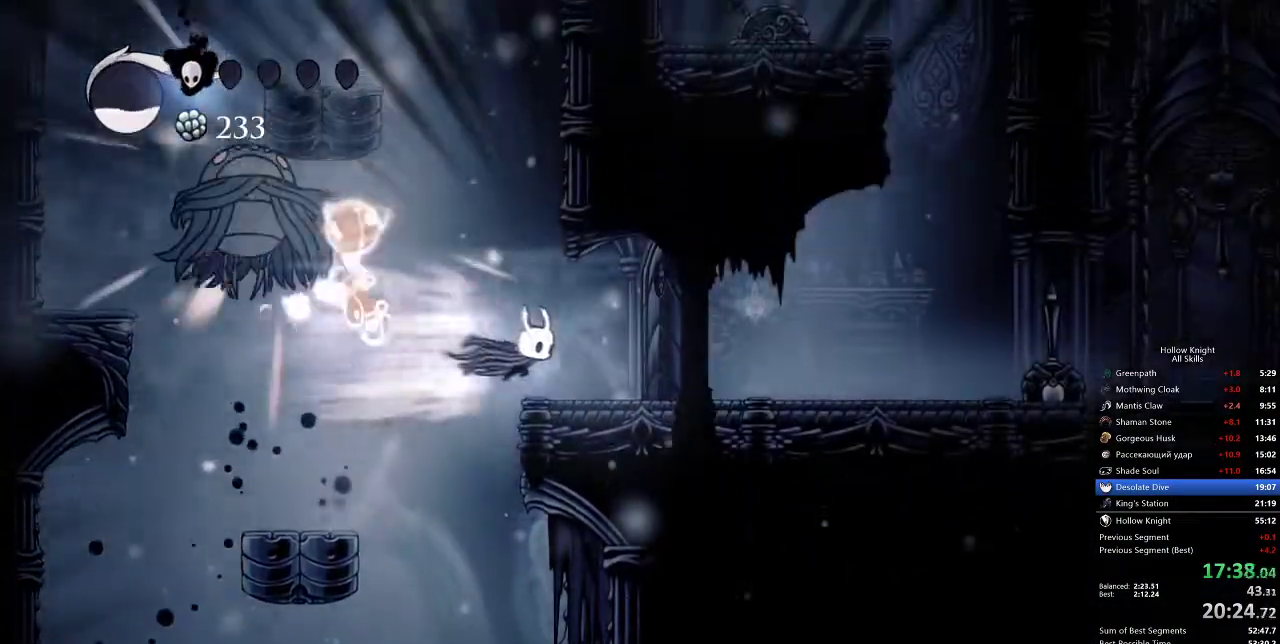
{"keys": ["left"], "events": [[83, "dash", "up"], [367, "left", "down"], [367, "right", "up"]]}
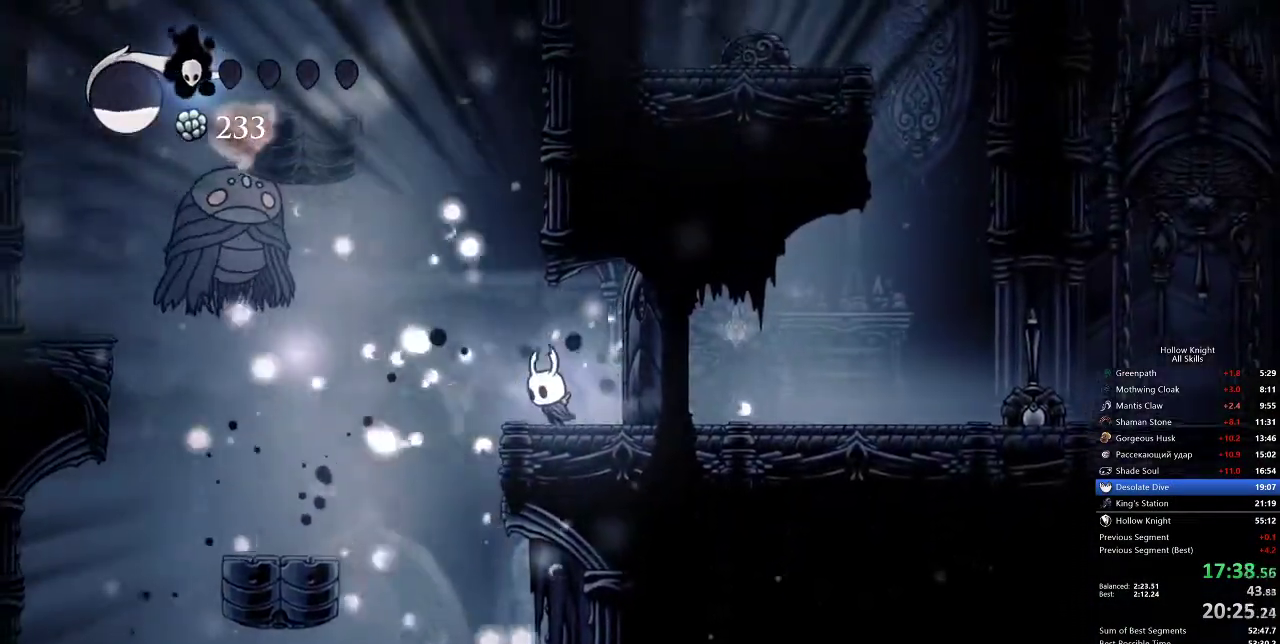
{"keys": ["right"], "events": [[117, "jump", "down"], [250, "left", "up"], [250, "right", "down"], [450, "jump", "up"]]}
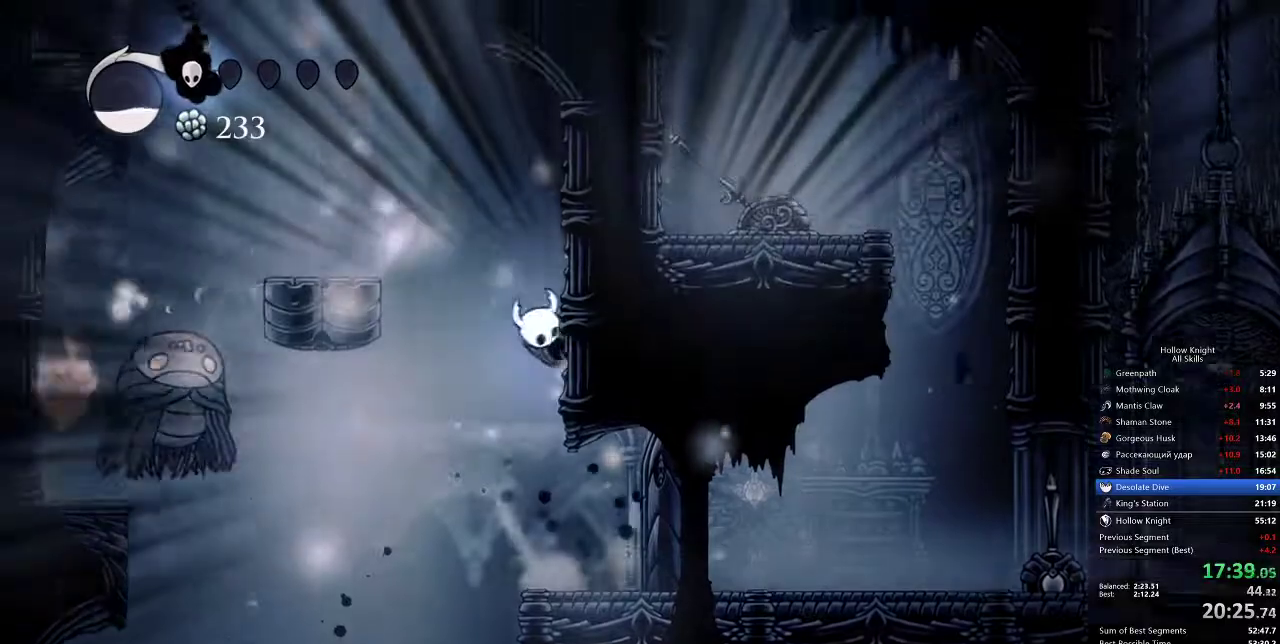
{"keys": ["right"], "events": [[17, "jump", "down"], [283, "nail", "down"], [350, "jump", "up"], [483, "nail", "up"]]}
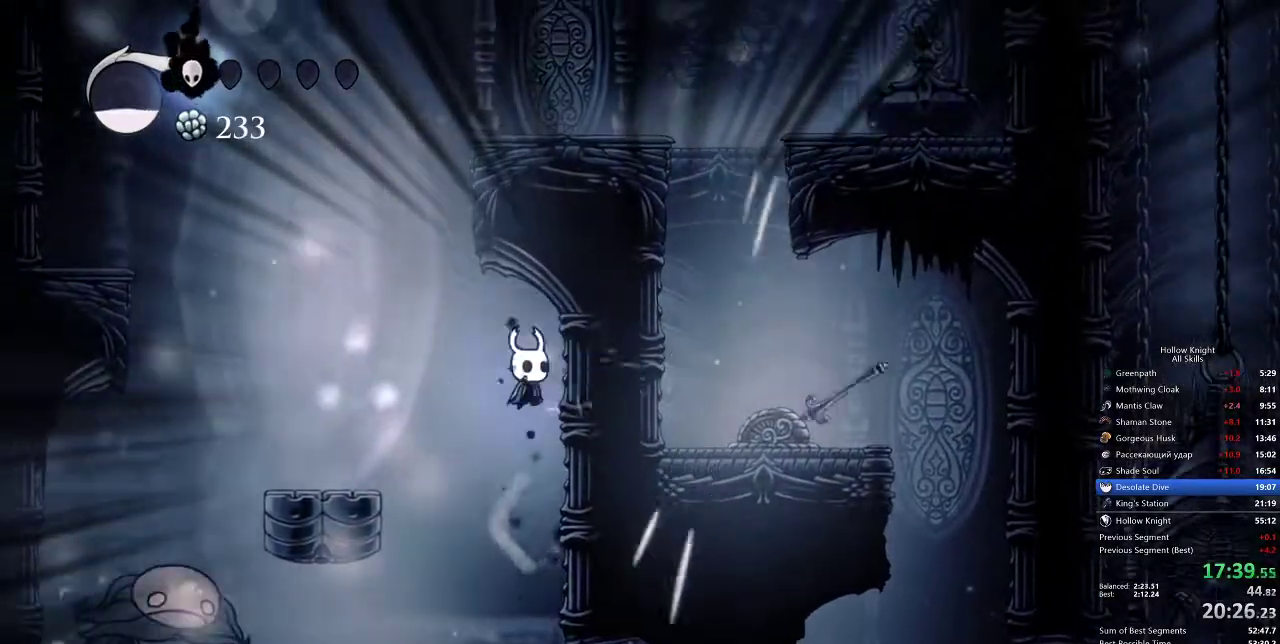
{"keys": ["right"], "events": [[283, "jump", "down"], [450, "jump", "up"]]}
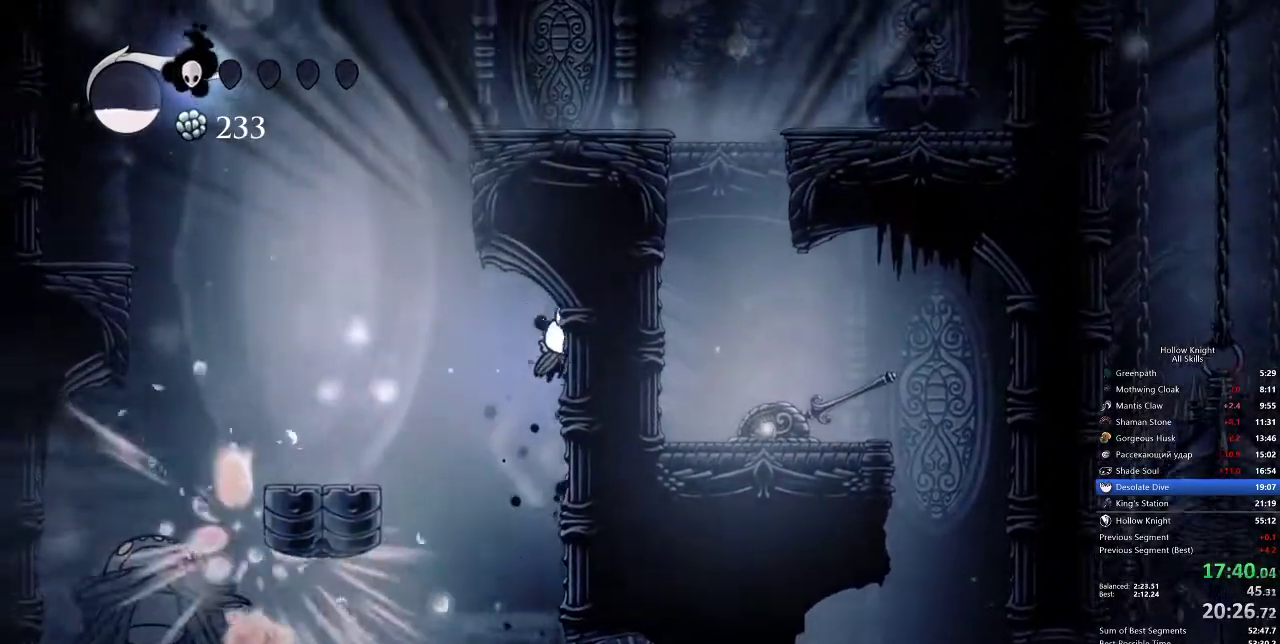
{"keys": ["right"], "events": [[183, "jump", "down"], [217, "left", "down"], [350, "jump", "up"], [417, "left", "up"]]}
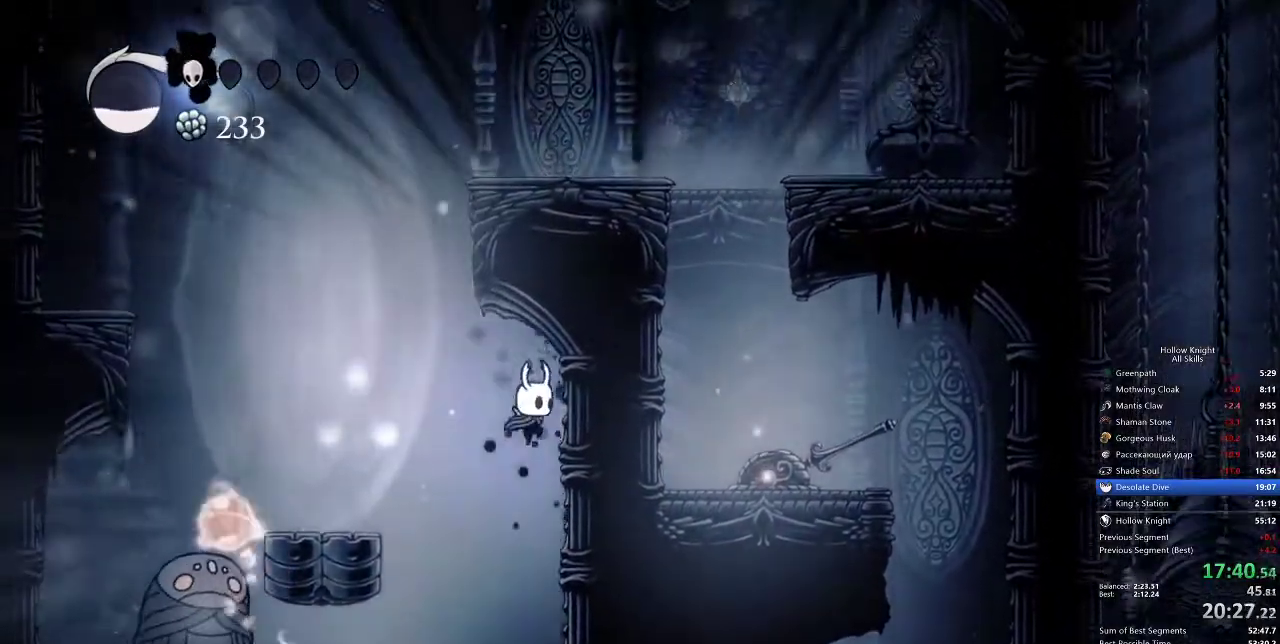
{"keys": [], "events": [[17, "right", "up"], [300, "right", "down"], [417, "right", "up"]]}
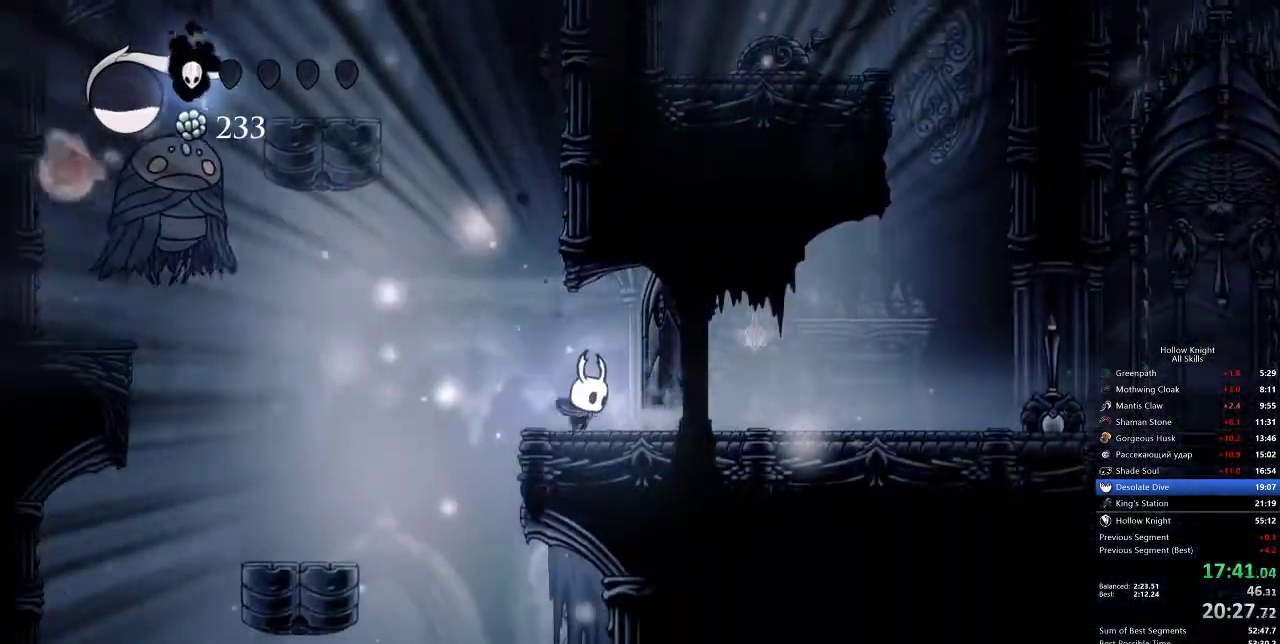
{"keys": ["right"], "events": [[200, "jump", "down"], [200, "right", "down"], [367, "dash", "down"], [400, "jump", "up"], [450, "dash", "up"]]}
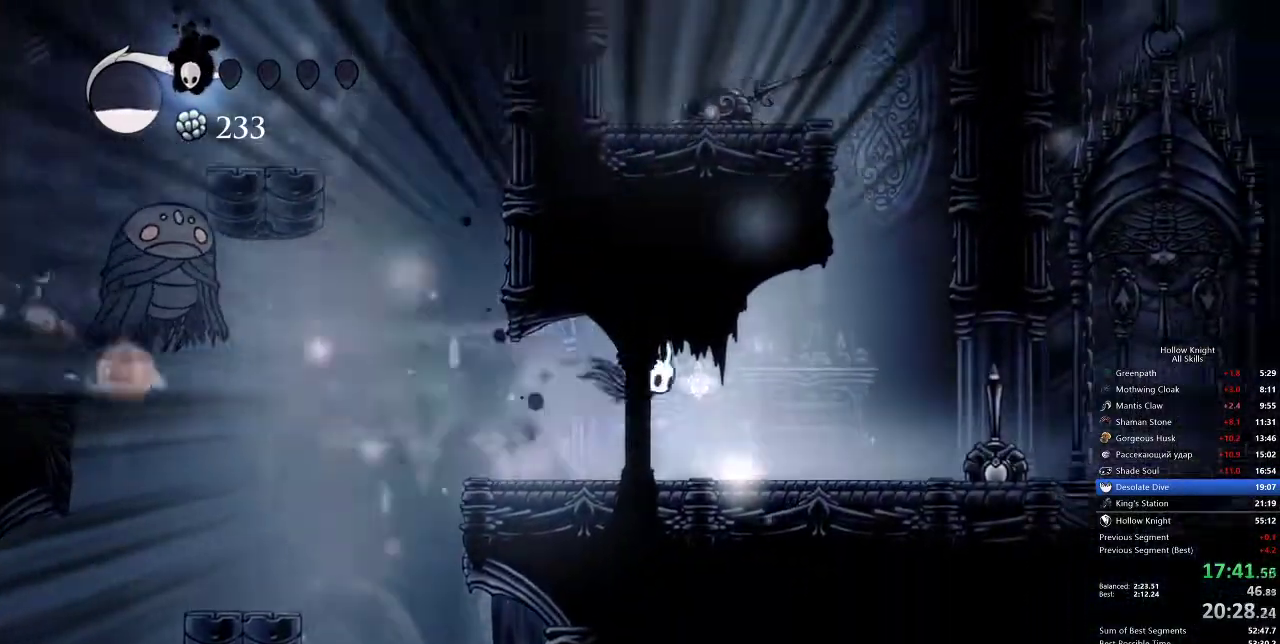
{"keys": ["right"], "events": []}
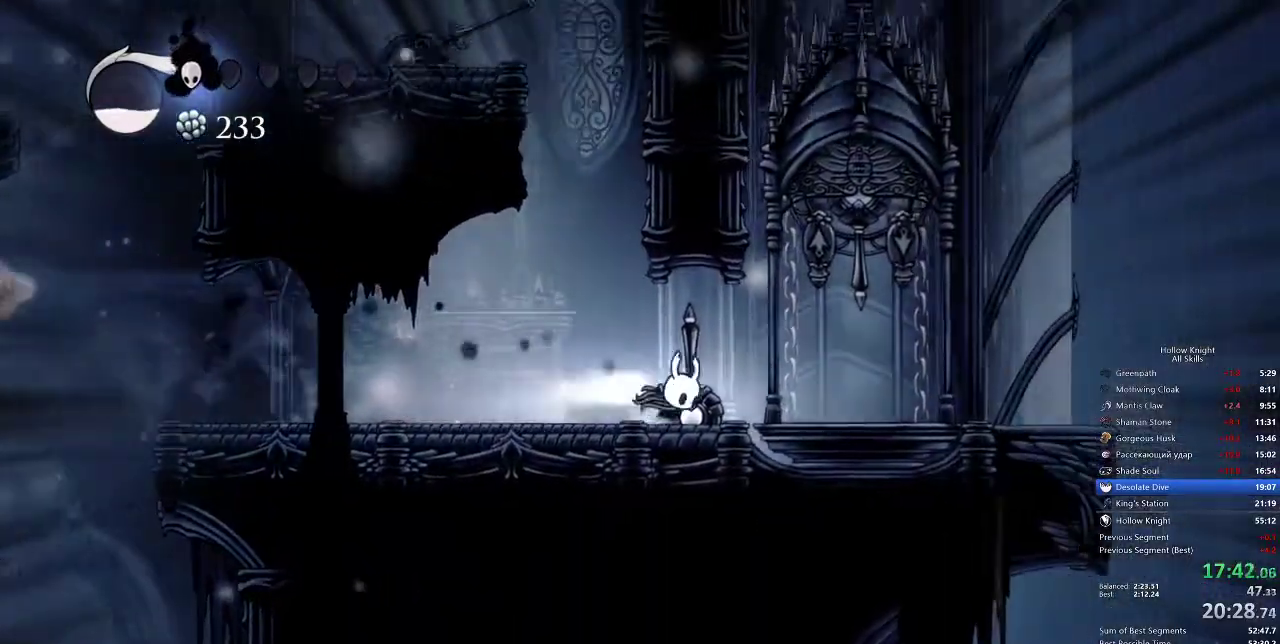
{"keys": ["jump", "right"], "events": [[17, "dash", "down"], [150, "dash", "up"], [433, "jump", "down"]]}
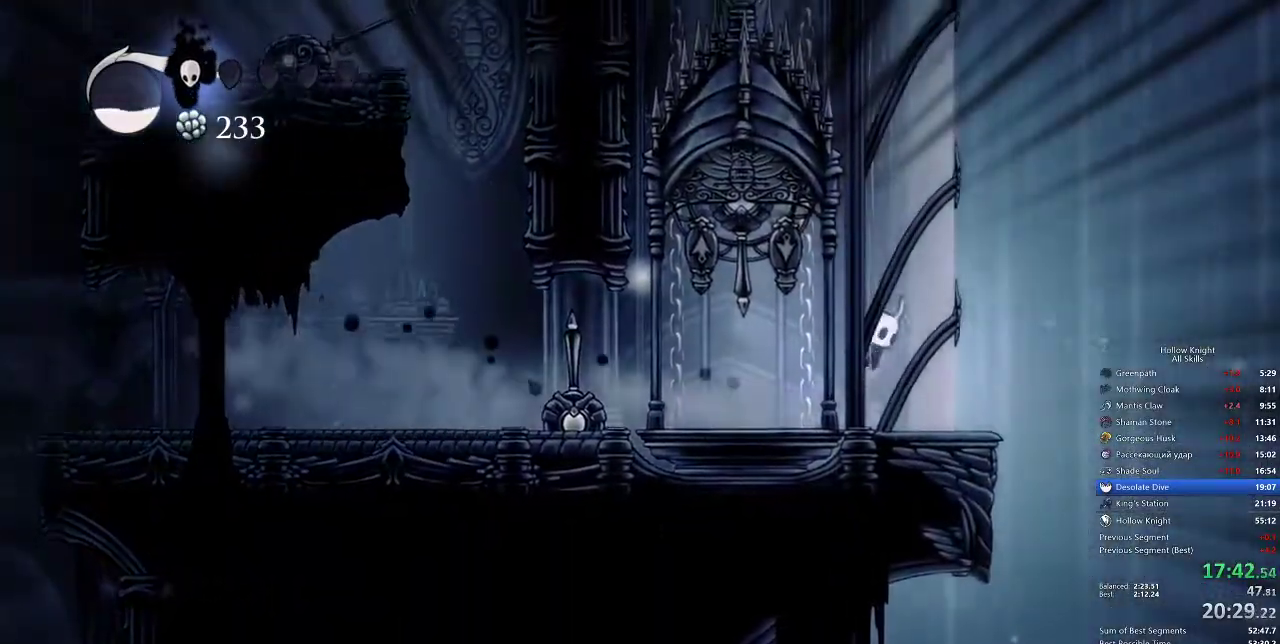
{"keys": ["jump", "right"], "events": [[267, "jump", "up"], [317, "jump", "down"]]}
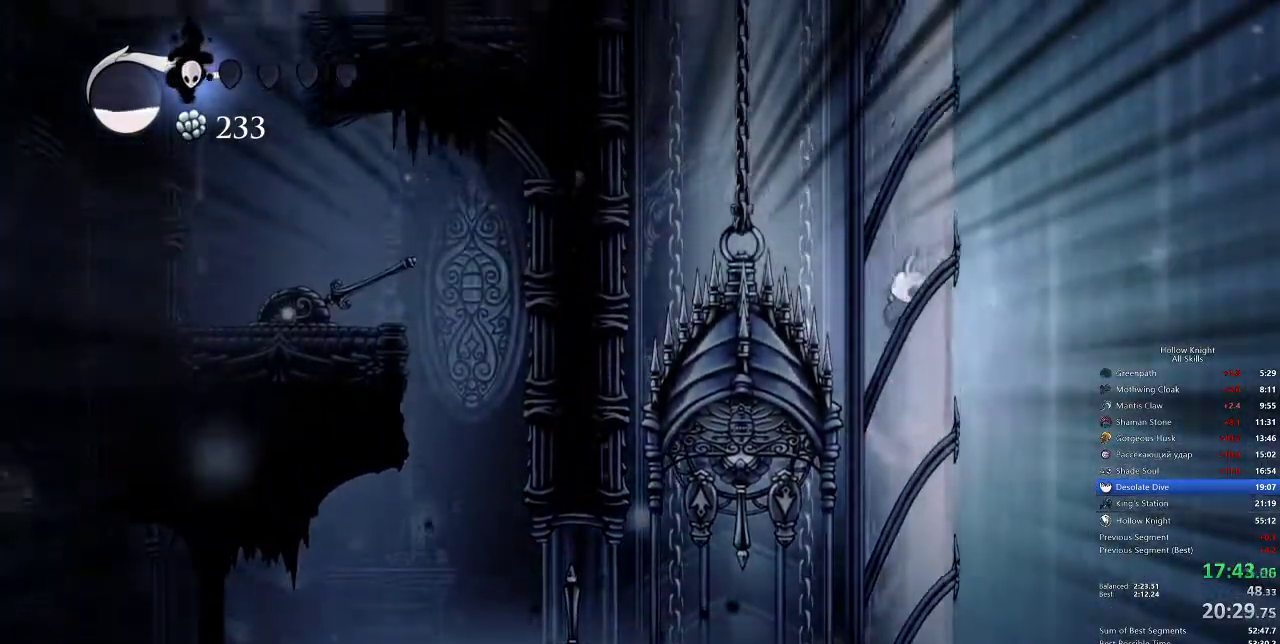
{"keys": ["right"], "events": [[100, "jump", "up"], [183, "jump", "down"], [450, "jump", "up"]]}
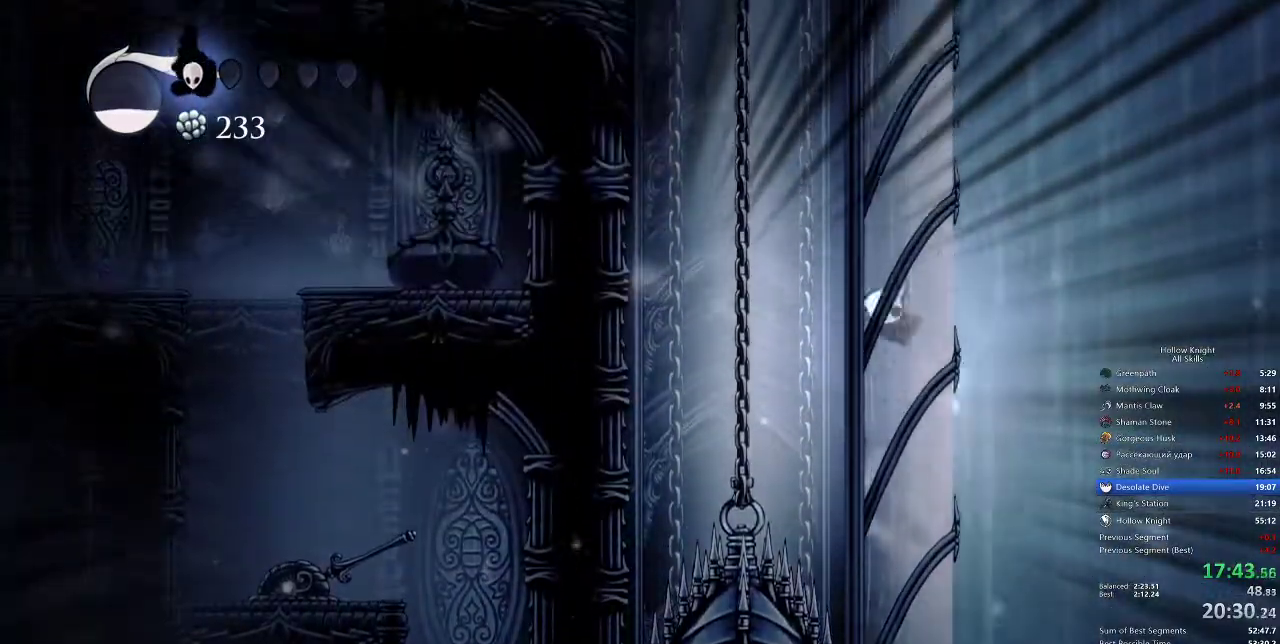
{"keys": ["jump", "right"], "events": [[17, "jump", "down"], [317, "jump", "up"], [350, "jump", "down"]]}
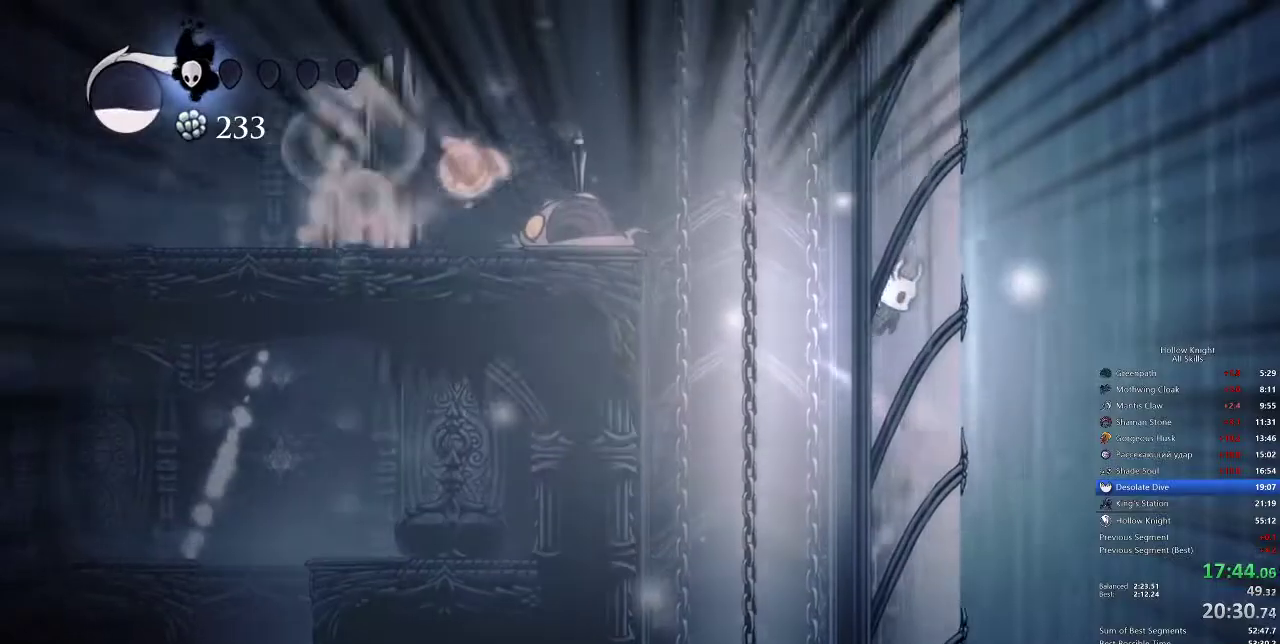
{"keys": ["dash", "left"], "events": [[167, "jump", "up"], [217, "jump", "down"], [300, "left", "down"], [350, "right", "up"], [383, "dash", "down"], [450, "jump", "up"]]}
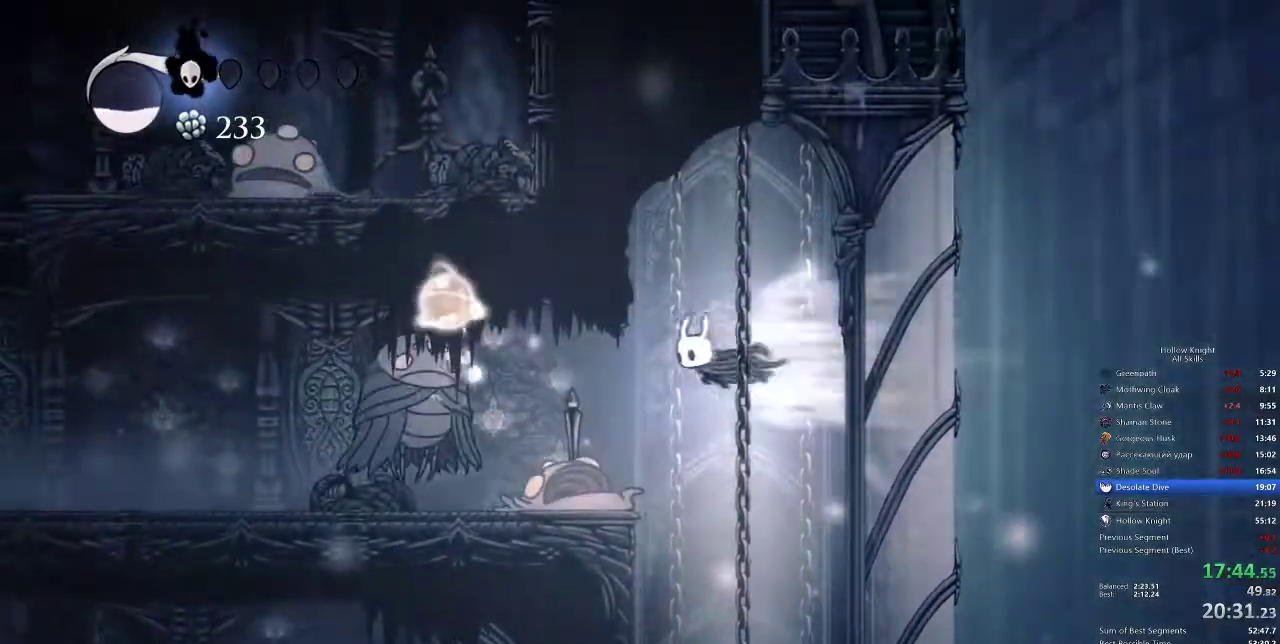
{"keys": ["down", "right"], "events": [[33, "dash", "up"], [33, "down", "down"], [133, "left", "up"], [133, "nail", "down"], [317, "nail", "up"], [383, "right", "down"]]}
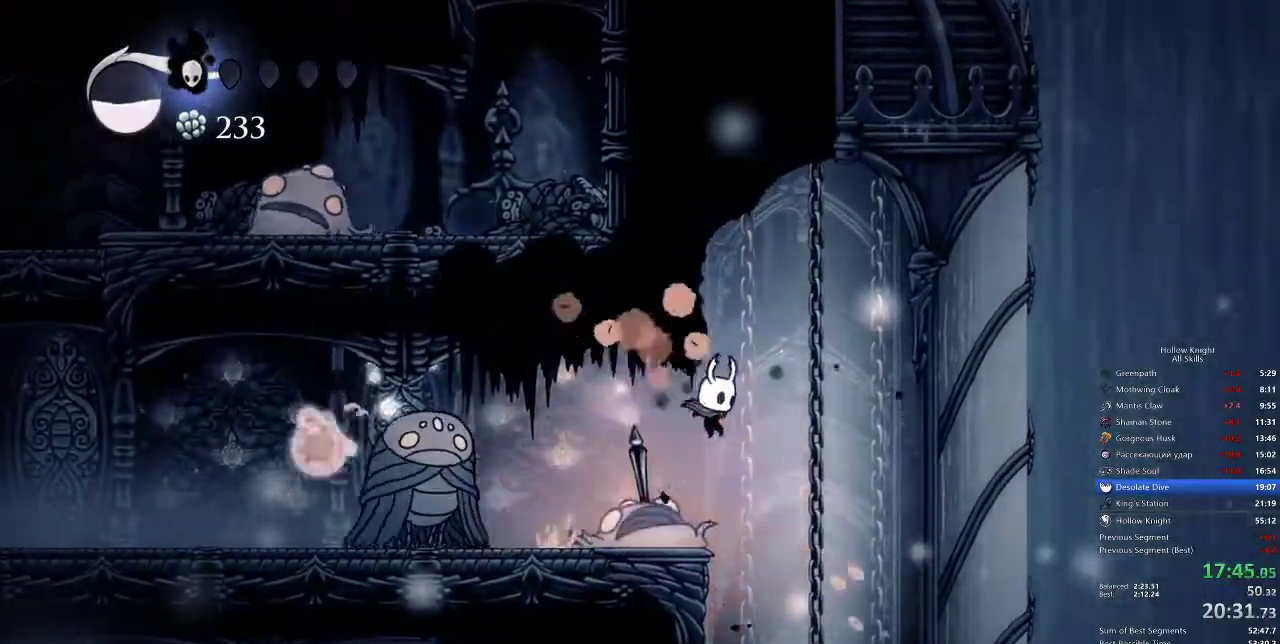
{"keys": ["down", "right"], "events": [[67, "left", "down"], [67, "right", "up"], [117, "nail", "down"], [200, "left", "up"], [267, "nail", "up"], [267, "right", "down"]]}
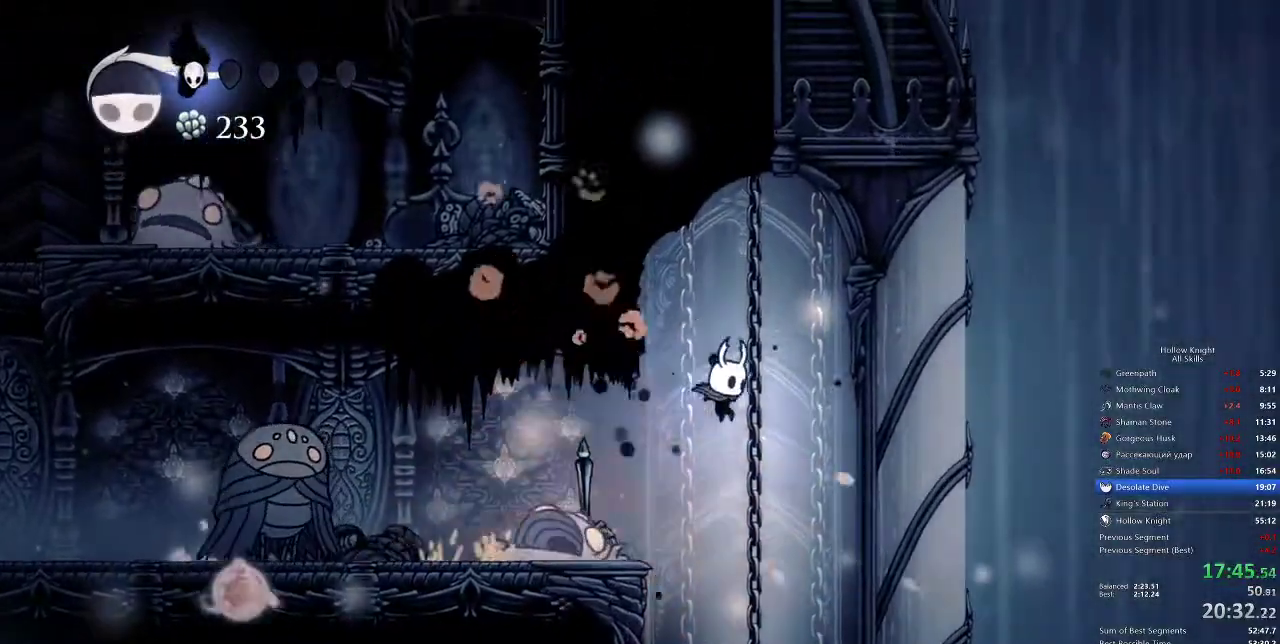
{"keys": ["left"], "events": [[33, "left", "down"], [67, "down", "up"], [67, "right", "up"], [433, "right", "down"], [467, "right", "up"]]}
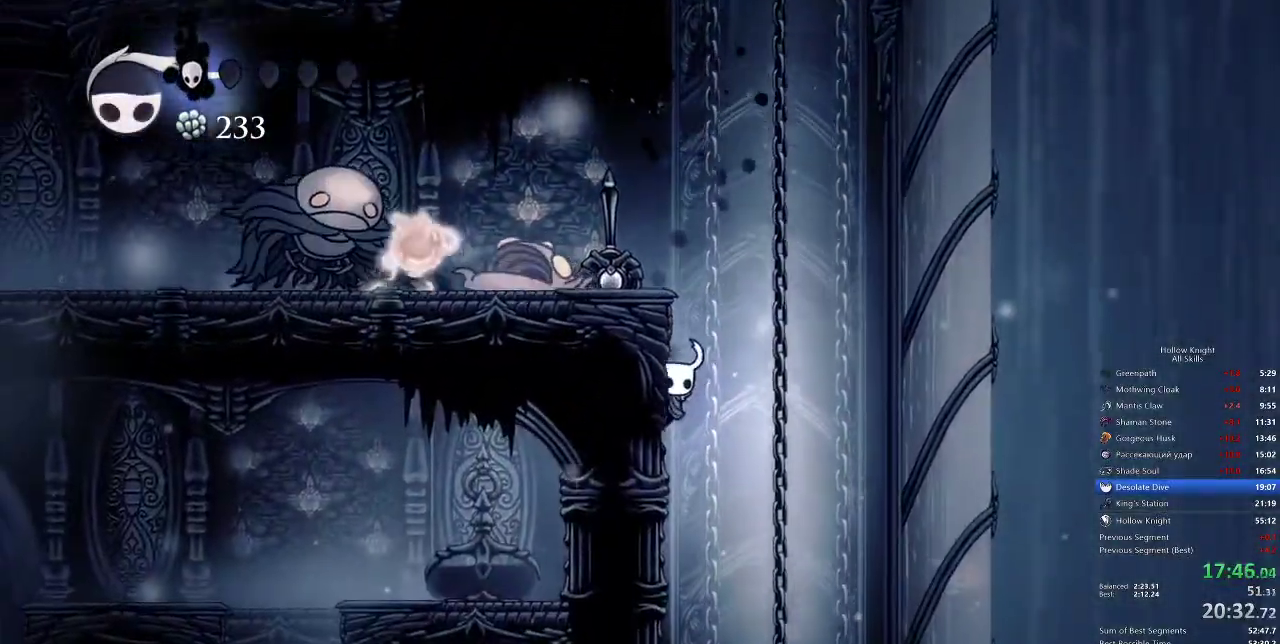
{"keys": ["left"], "events": [[67, "jump", "down"], [183, "jump", "up"]]}